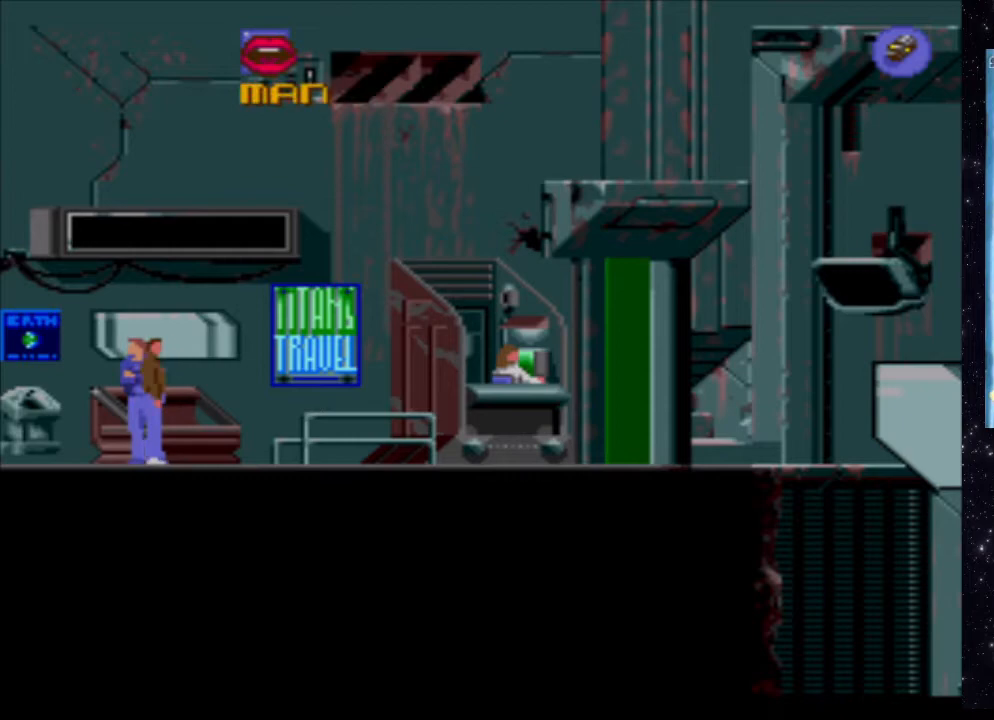
Gameplay with a controller (Xbox layout); each line is a JSON object with the inputs held at the frame after it. "events" lists button and stick changes between this image and that frame as [ms after this image, input, new state], when the widget could be followed in between. Not read: L3 R3 left_stick right_stick.
{"buttons": ["DPAD_LEFT"], "events": [[80, "DPAD_LEFT", "down"]]}
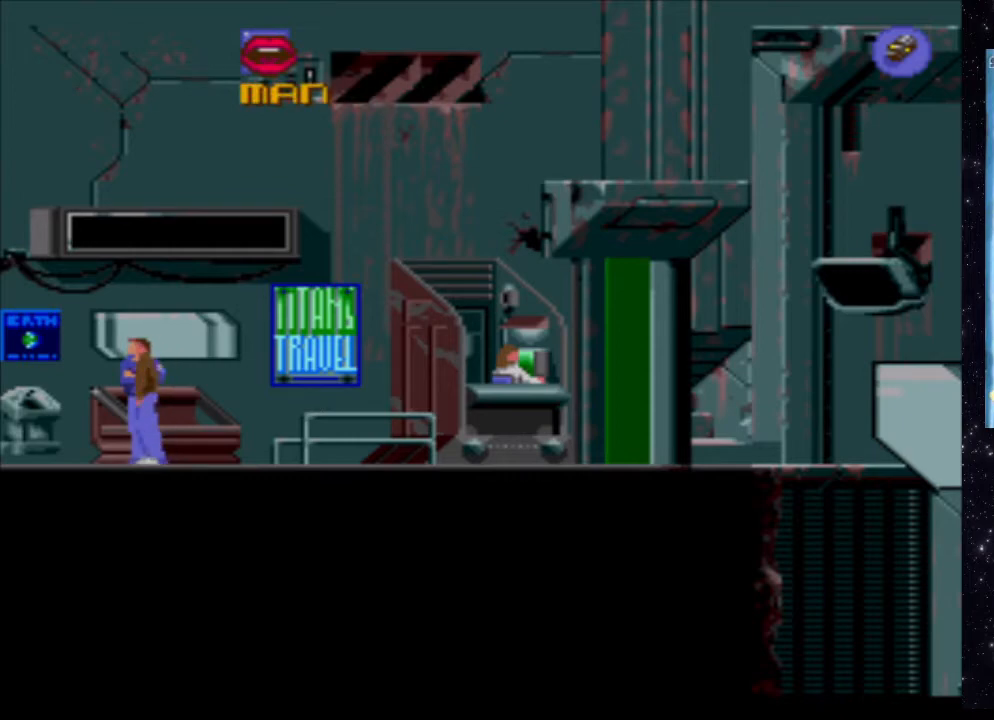
{"buttons": ["DPAD_LEFT"], "events": []}
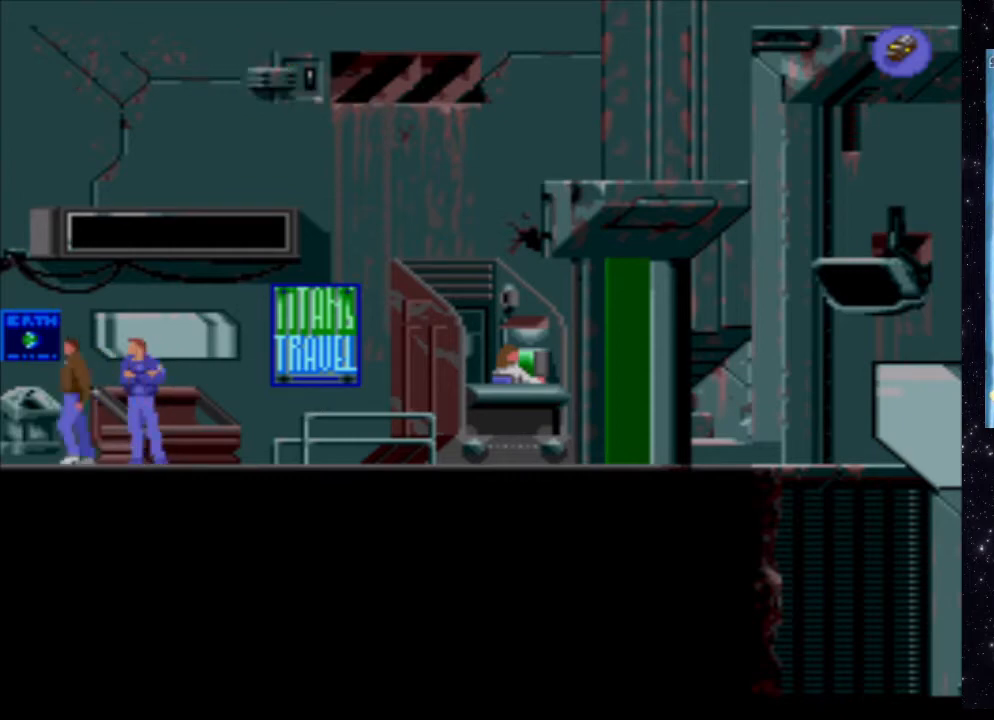
{"buttons": ["X", "DPAD_LEFT"], "events": [[40, "X", "down"]]}
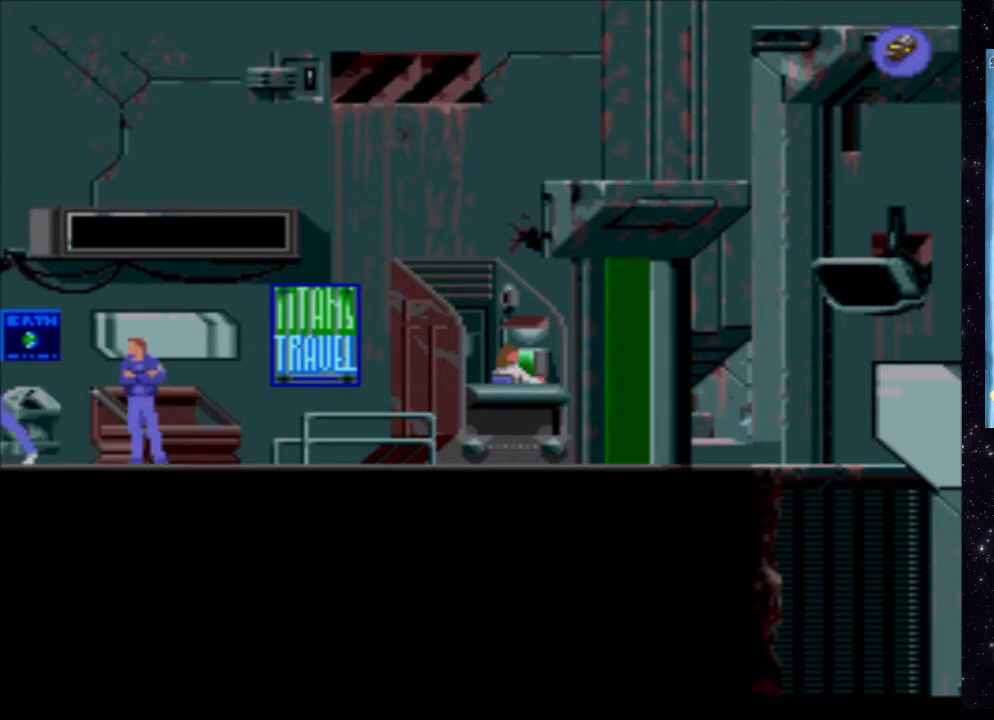
{"buttons": ["X", "DPAD_LEFT"], "events": []}
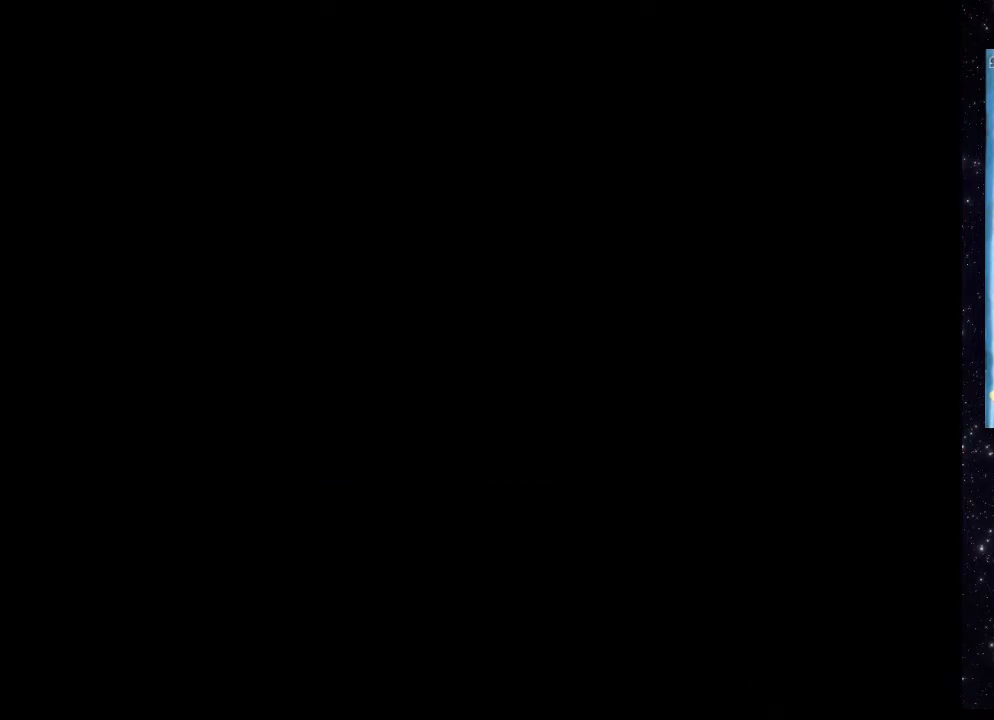
{"buttons": ["X", "DPAD_LEFT"], "events": []}
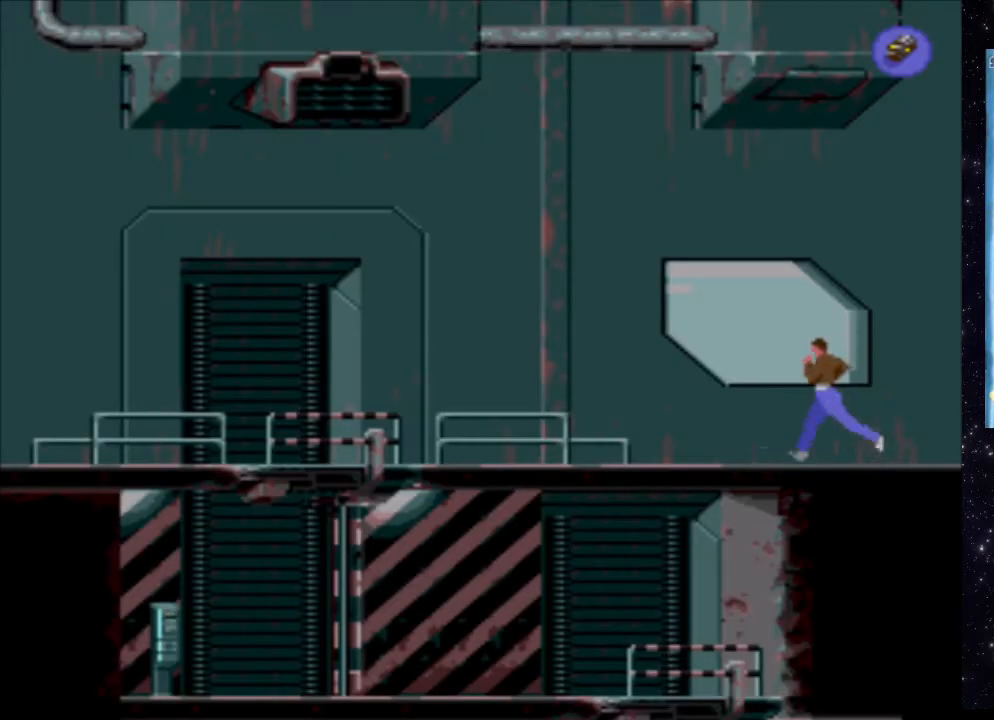
{"buttons": ["X", "DPAD_LEFT"], "events": []}
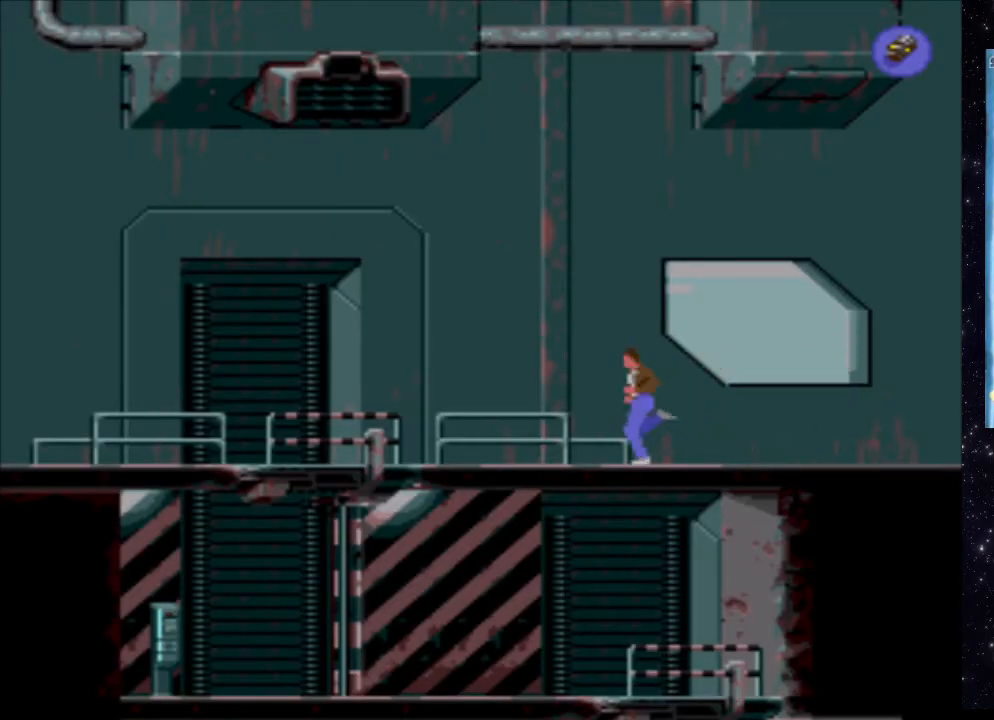
{"buttons": ["X", "DPAD_LEFT"], "events": []}
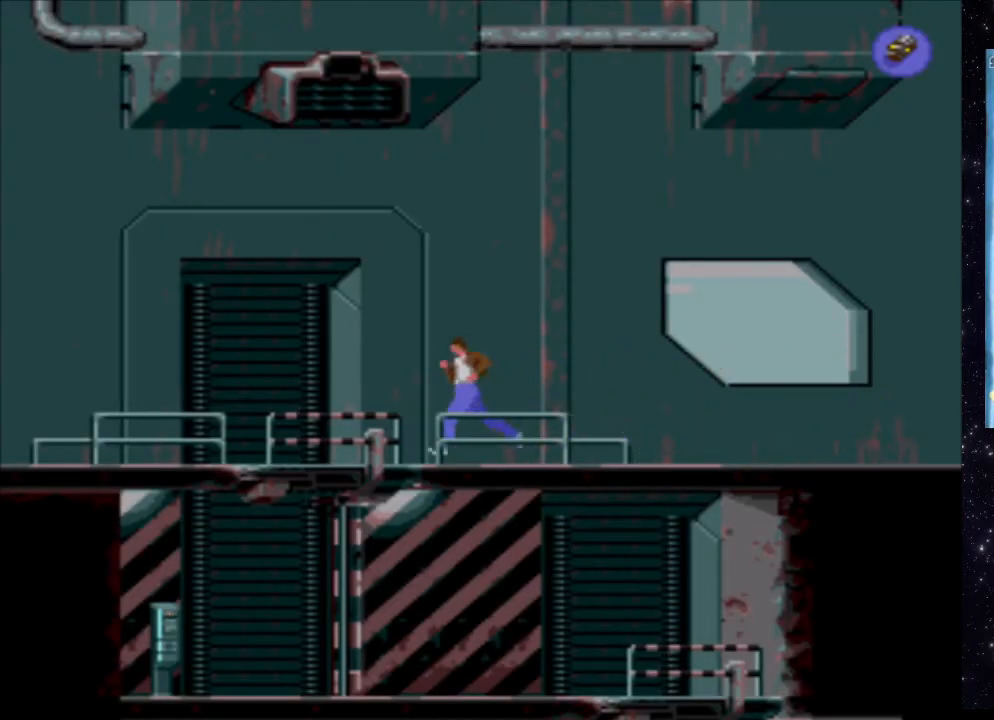
{"buttons": ["X", "DPAD_LEFT"], "events": []}
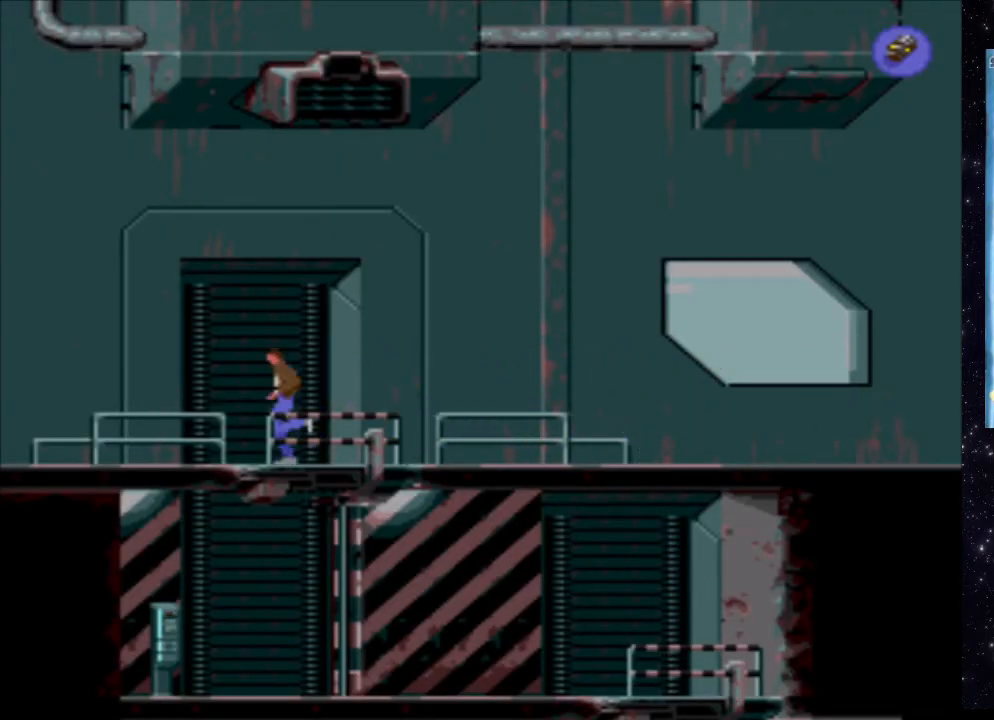
{"buttons": ["X", "DPAD_LEFT"], "events": []}
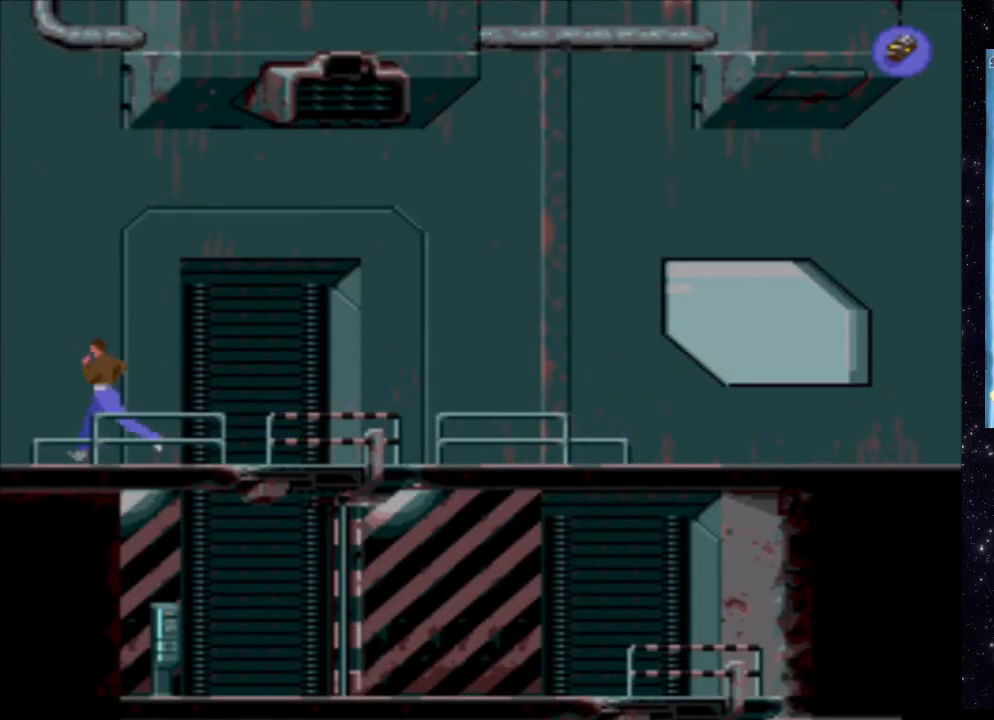
{"buttons": ["X", "DPAD_LEFT"], "events": []}
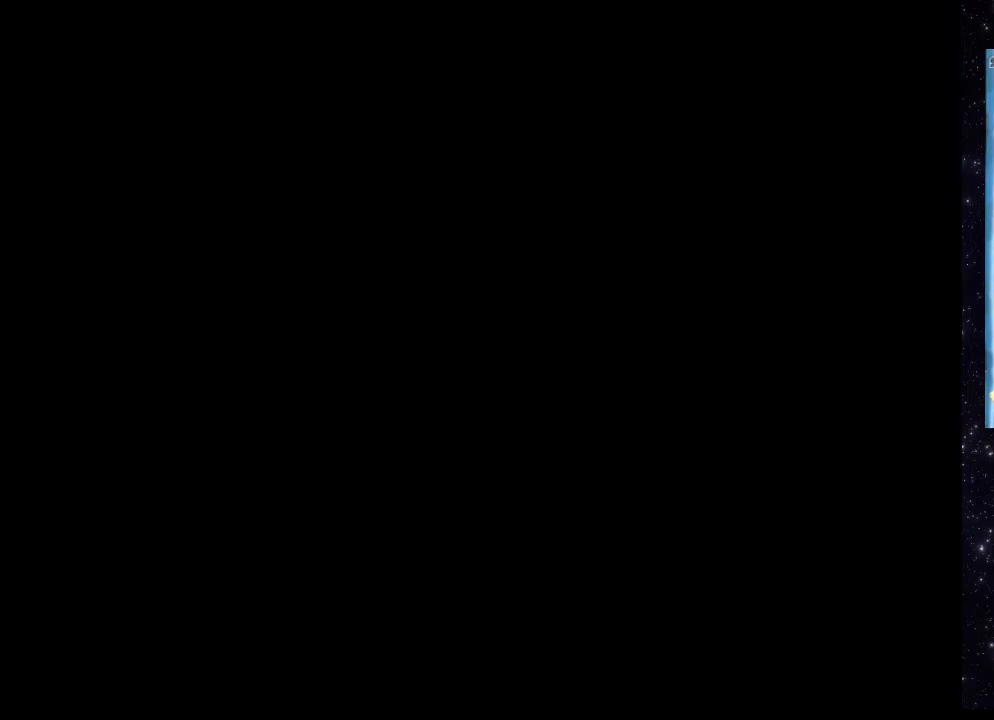
{"buttons": ["X", "DPAD_LEFT"], "events": []}
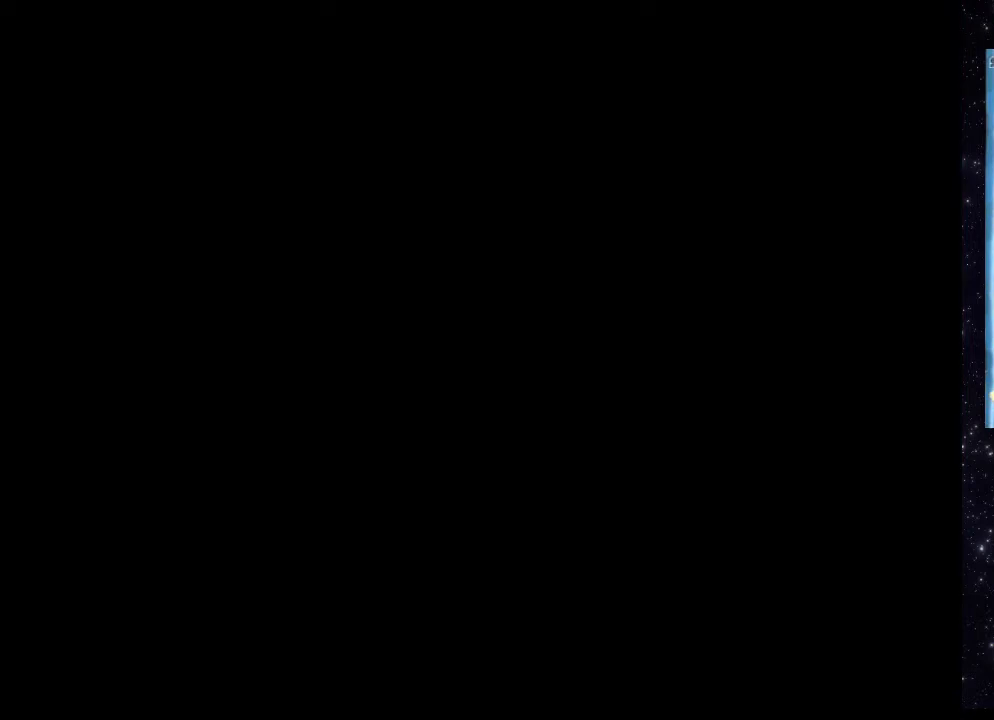
{"buttons": ["X", "DPAD_LEFT"], "events": []}
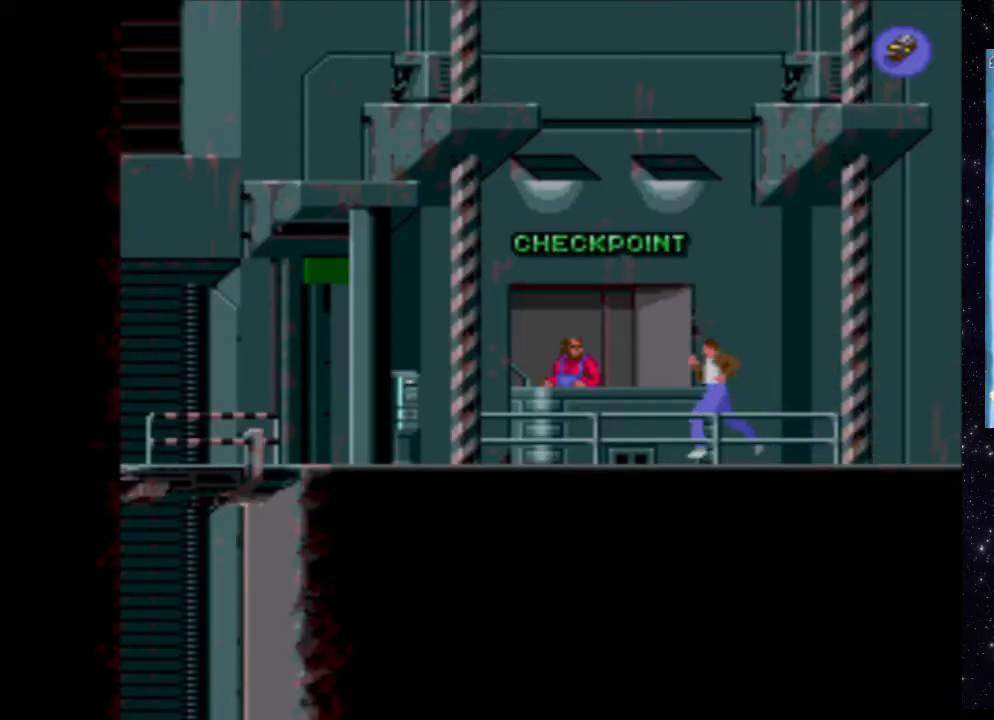
{"buttons": ["X", "DPAD_LEFT"], "events": []}
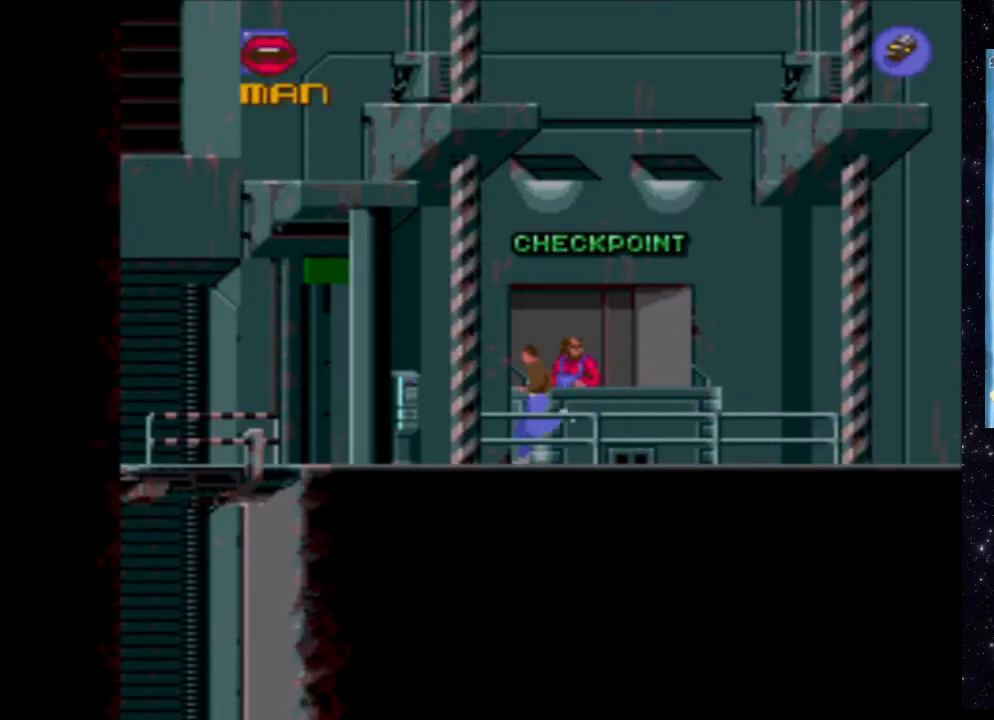
{"buttons": ["X", "DPAD_LEFT"], "events": []}
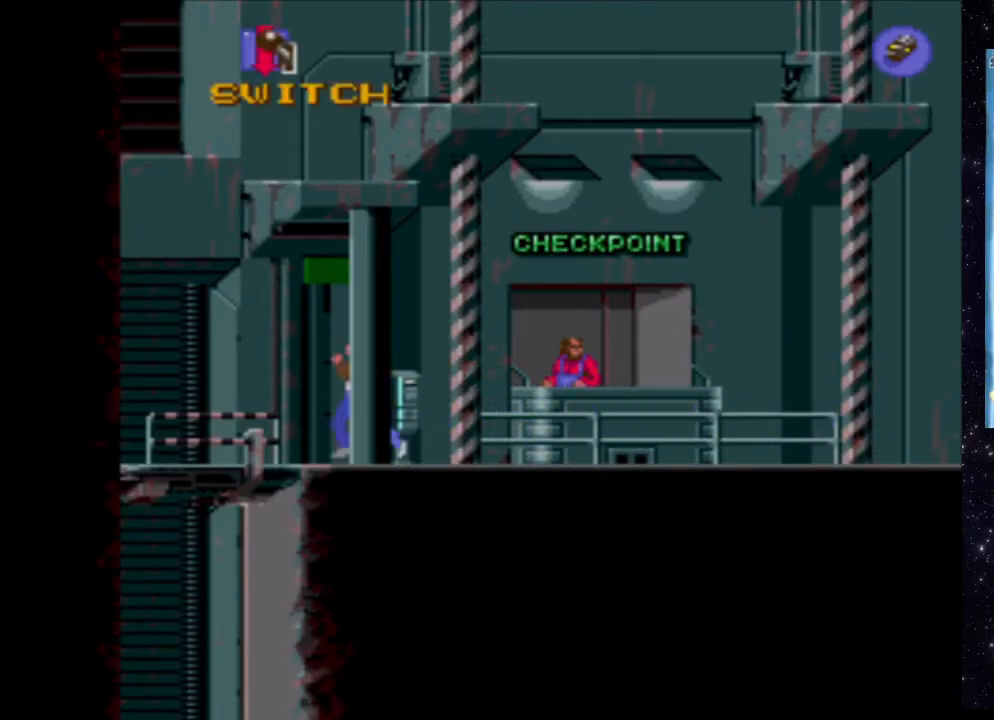
{"buttons": [], "events": [[120, "DPAD_LEFT", "up"], [160, "X", "up"]]}
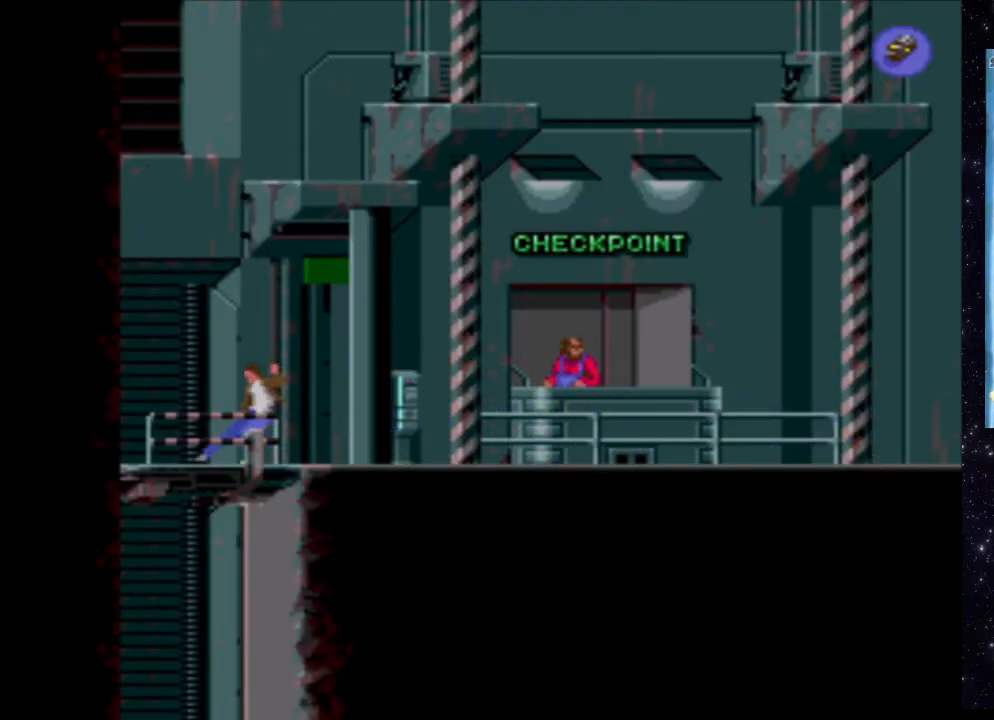
{"buttons": ["X", "DPAD_DOWN"], "events": [[180, "X", "down"], [460, "DPAD_DOWN", "down"]]}
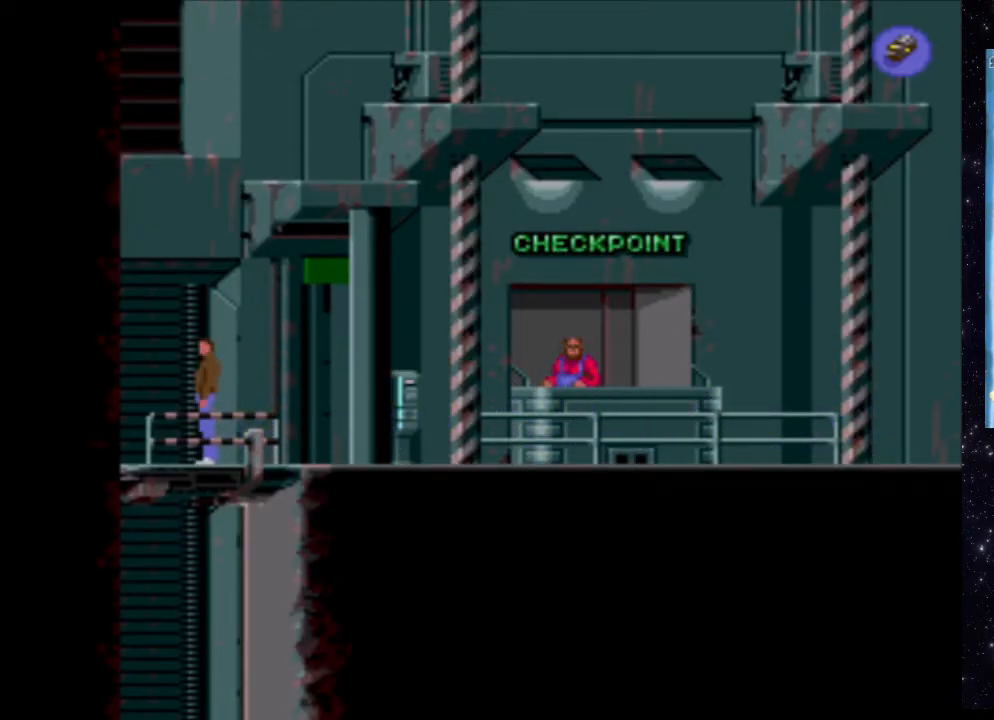
{"buttons": ["X"], "events": [[320, "DPAD_DOWN", "up"]]}
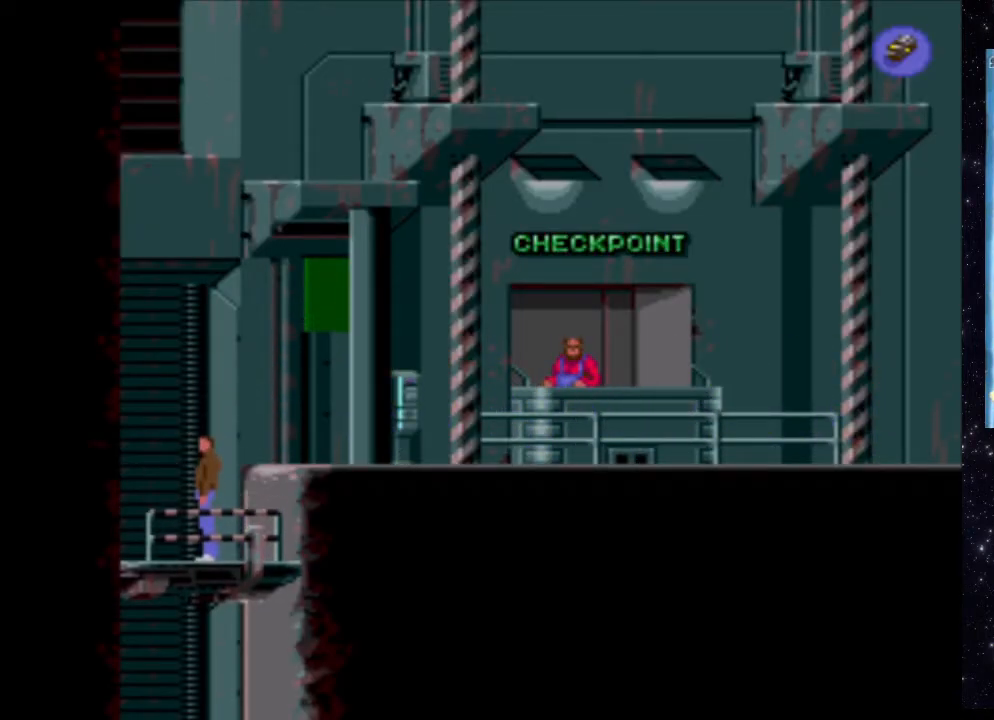
{"buttons": [], "events": [[20, "X", "up"]]}
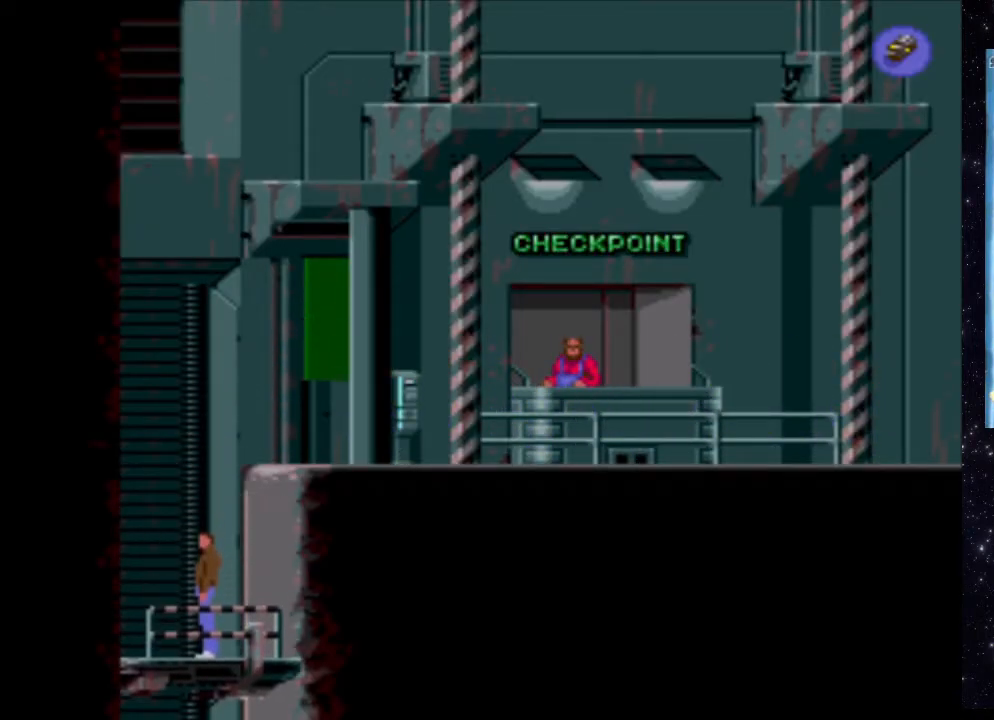
{"buttons": [], "events": []}
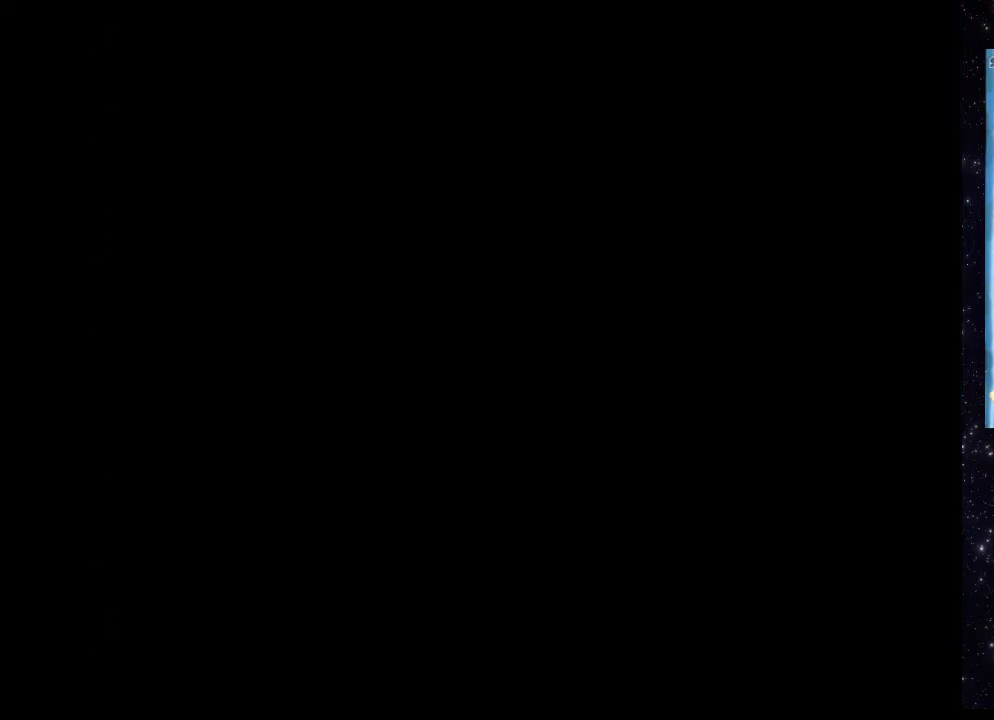
{"buttons": [], "events": []}
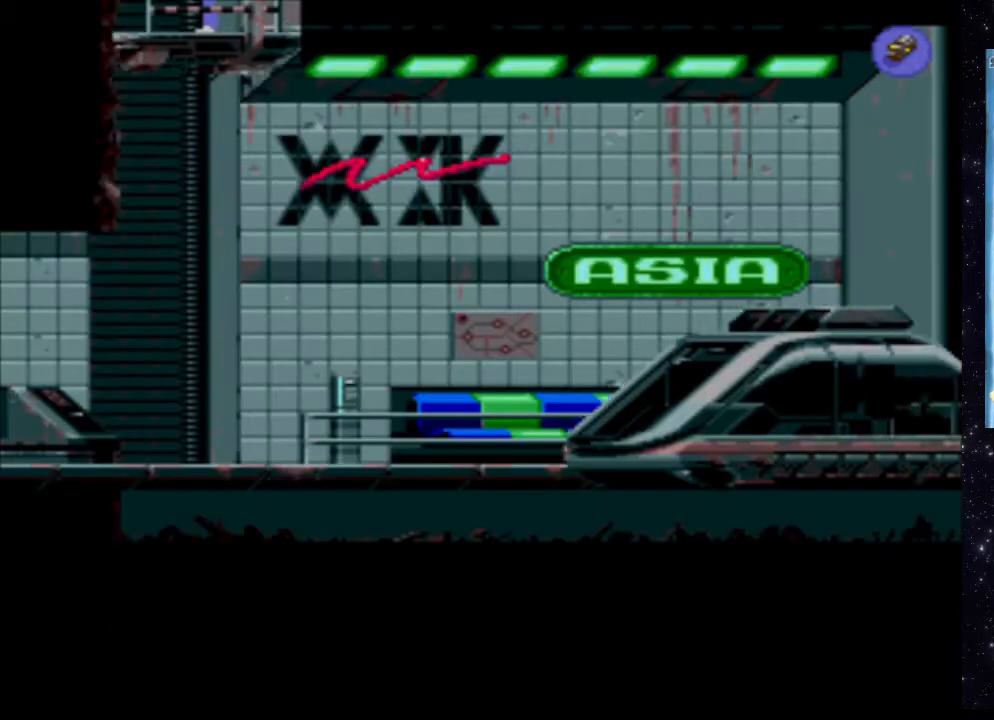
{"buttons": [], "events": []}
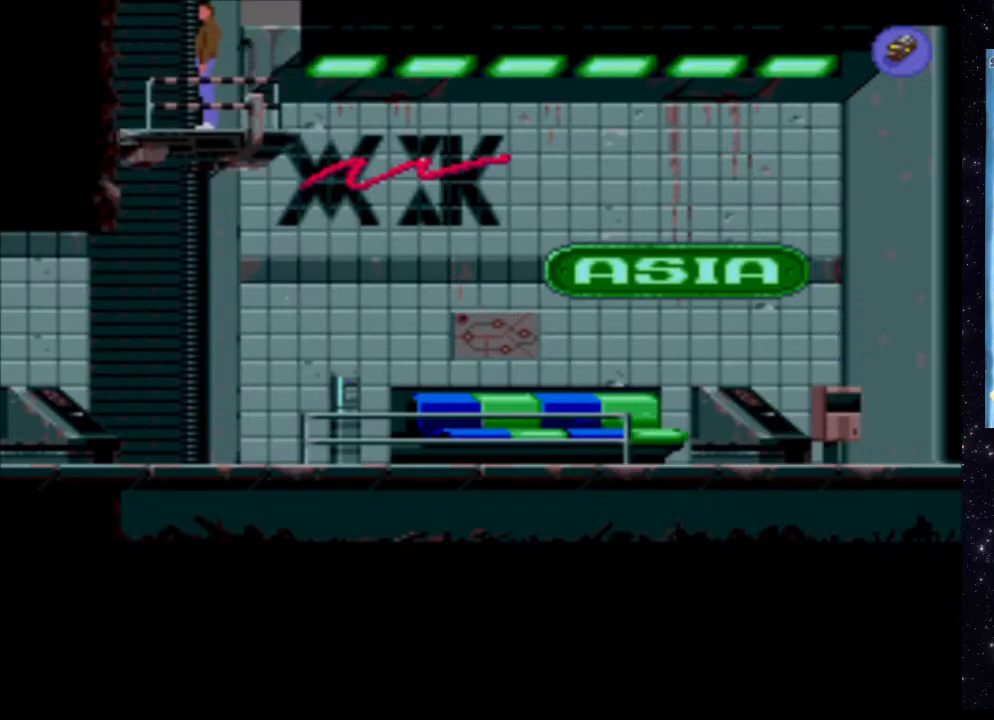
{"buttons": [], "events": []}